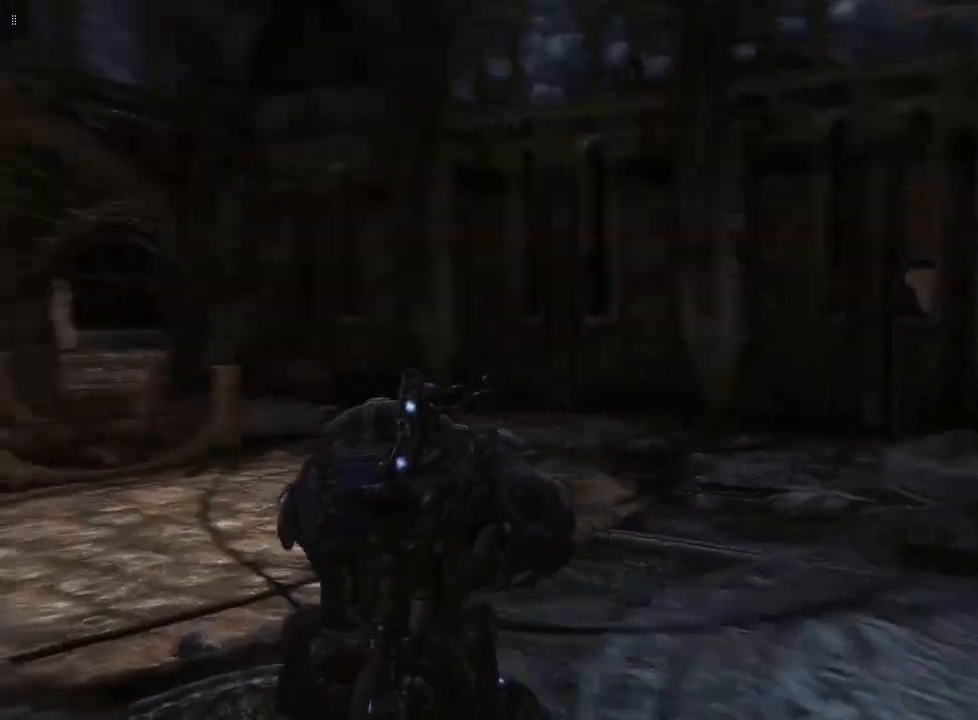
Gameplay with a controller (Xbox layout); each line is a JSON object with the inputs held at the frame after it. "events" lists button and stick changes between this image and that frame as [ms after this image, input, new state], when the widget could be followed in between.
{"buttons": [], "left_stick": "up-right", "right_stick": "center", "events": [[183, "right_stick", "center"]]}
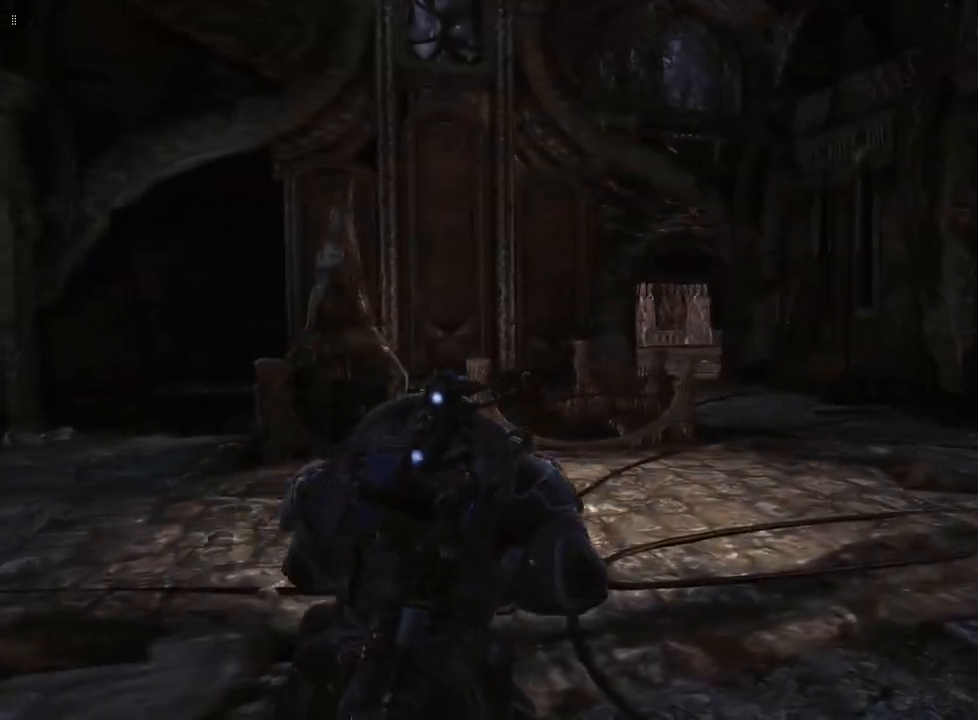
{"buttons": [], "left_stick": "up-right", "right_stick": "center", "events": []}
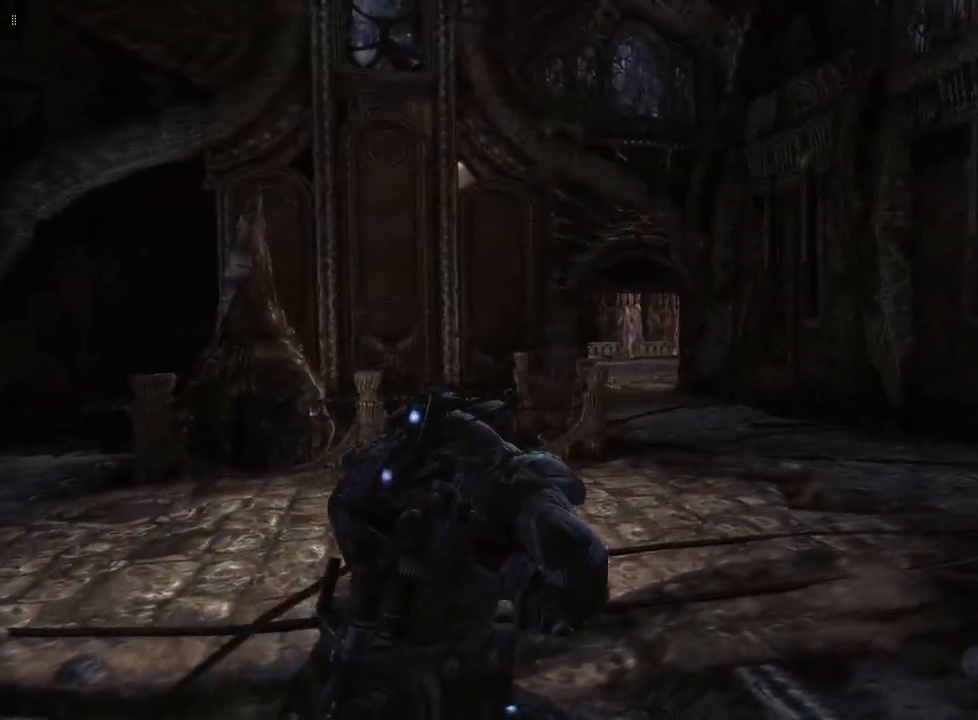
{"buttons": [], "left_stick": "up-right", "right_stick": "center", "events": []}
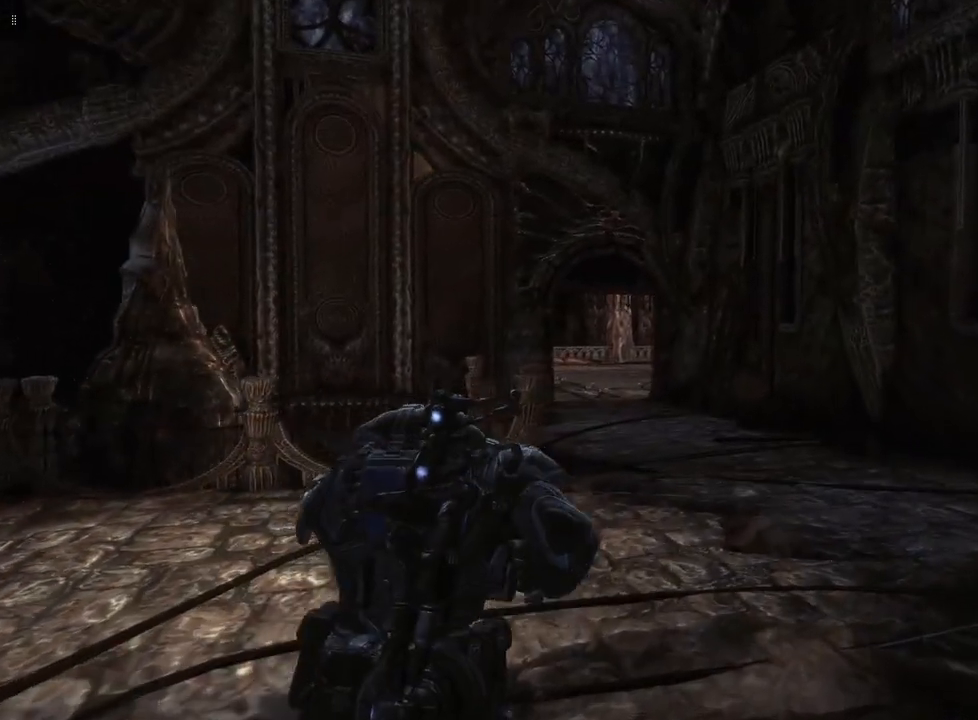
{"buttons": [], "left_stick": "up-right", "right_stick": "left", "events": [[400, "right_stick", "left"]]}
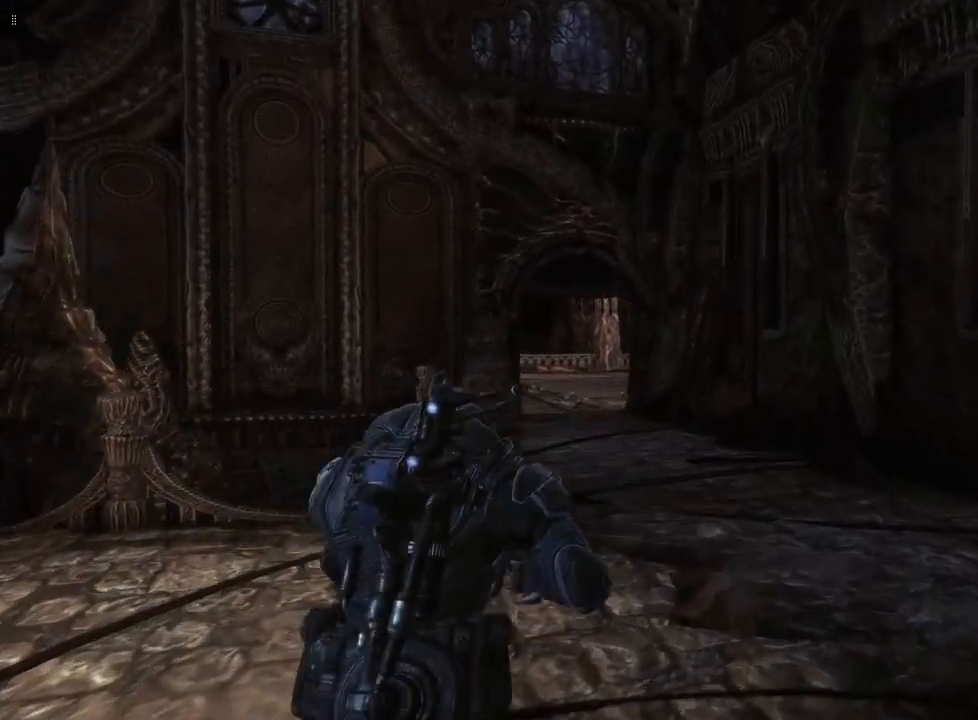
{"buttons": [], "left_stick": "up-right", "right_stick": "center", "events": [[283, "right_stick", "center"]]}
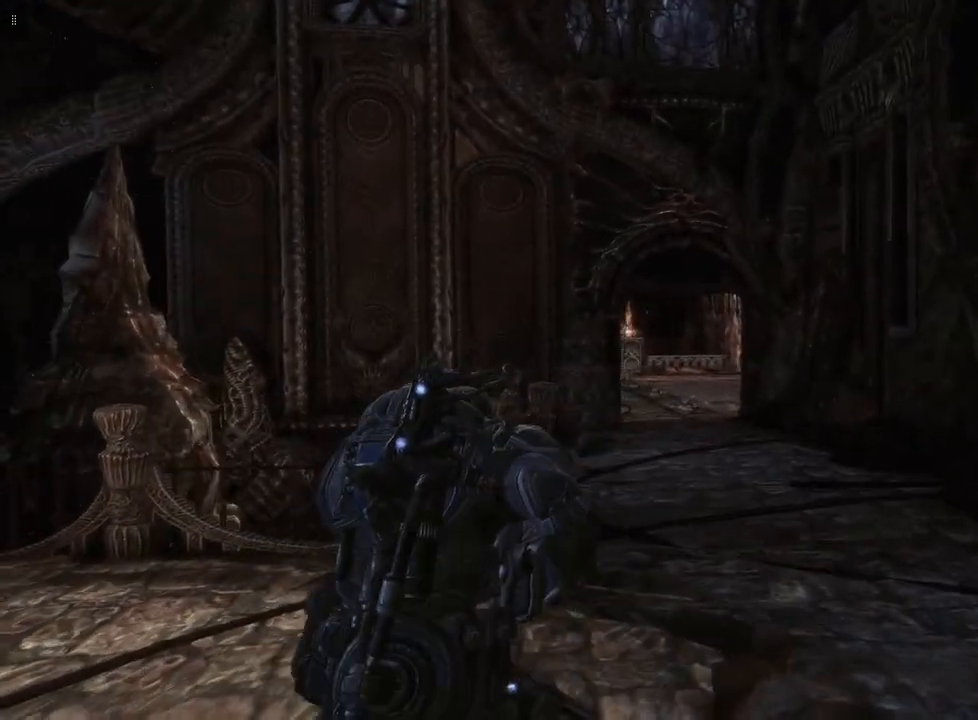
{"buttons": [], "left_stick": "up", "right_stick": "down-left", "events": [[367, "right_stick", "down-left"], [467, "left_stick", "up"]]}
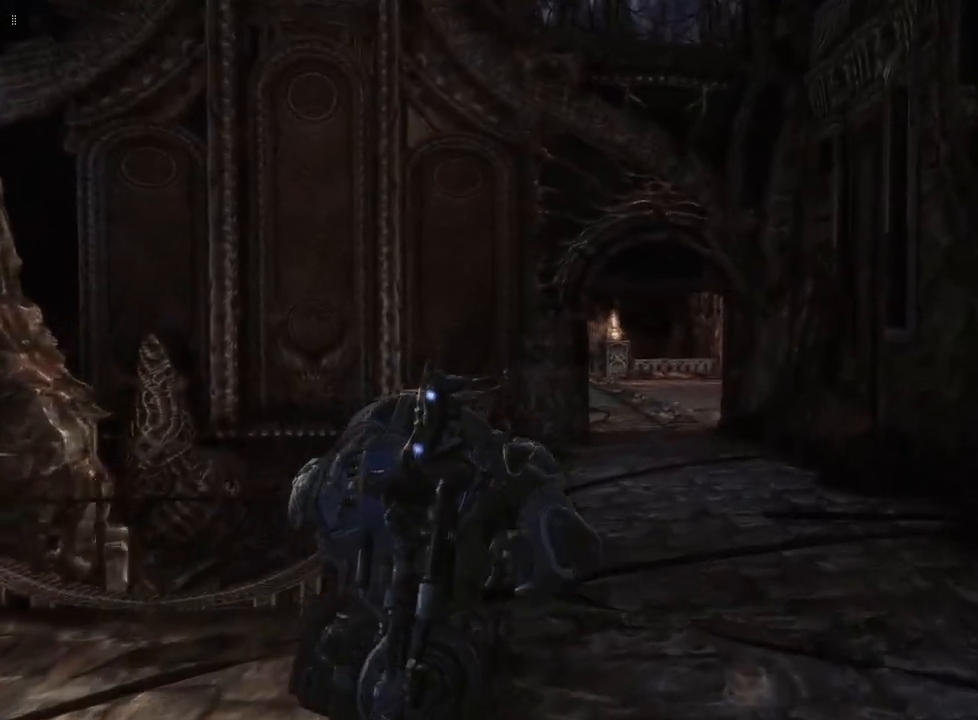
{"buttons": [], "left_stick": "up", "right_stick": "down-left", "events": []}
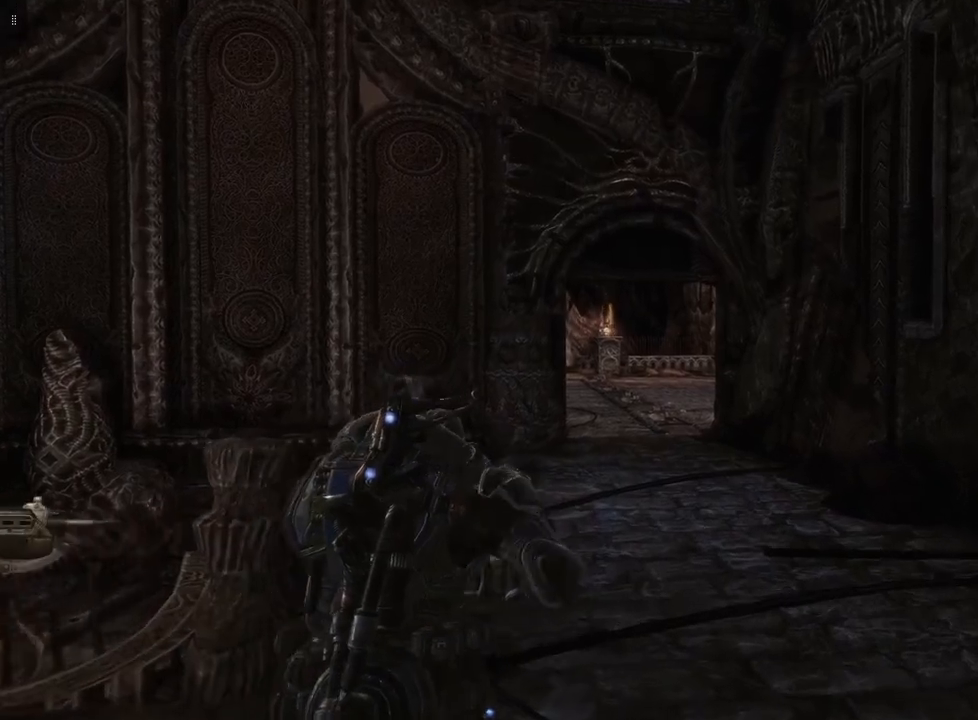
{"buttons": [], "left_stick": "up", "right_stick": "down-left", "events": []}
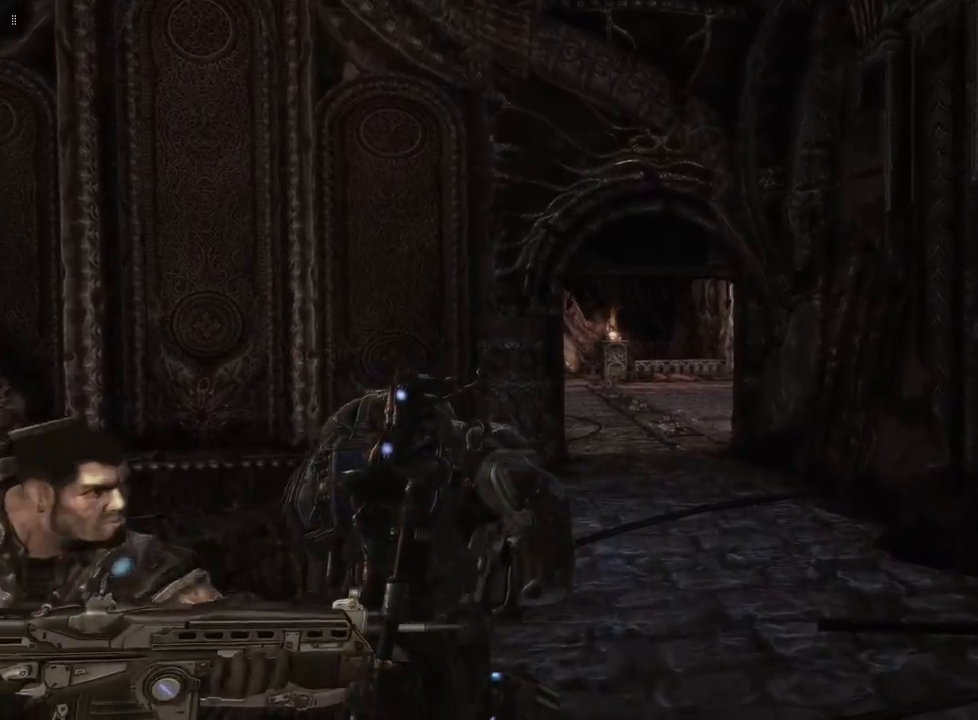
{"buttons": [], "left_stick": "right", "right_stick": "left", "events": [[317, "right_stick", "left"], [400, "left_stick", "right"]]}
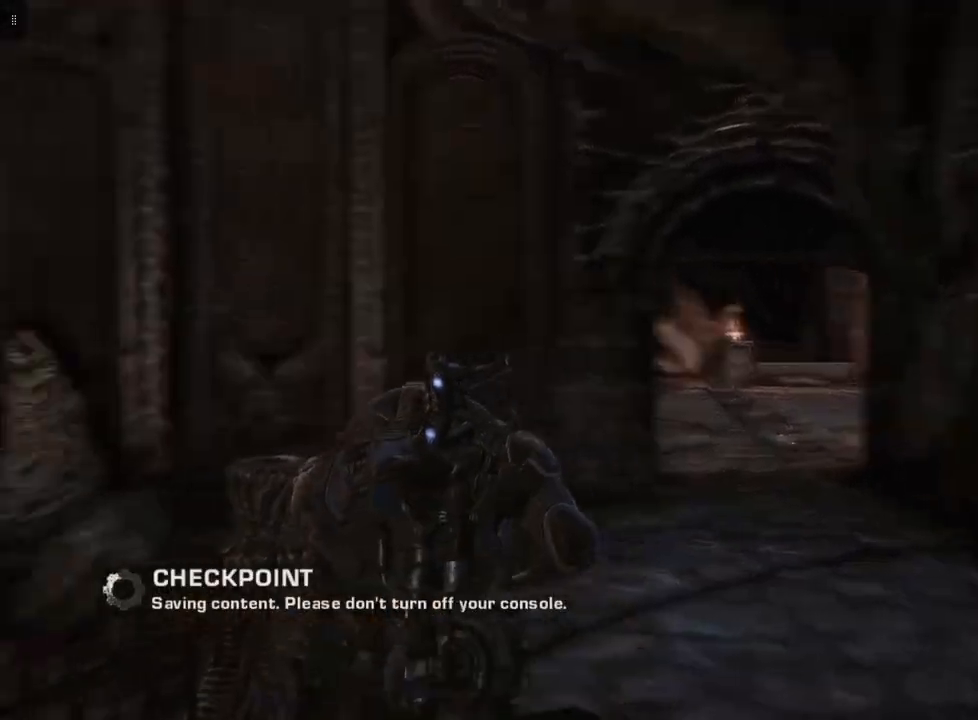
{"buttons": [], "left_stick": "up-right", "right_stick": "center", "events": [[150, "right_stick", "down-left"], [383, "left_stick", "up-right"], [467, "right_stick", "center"]]}
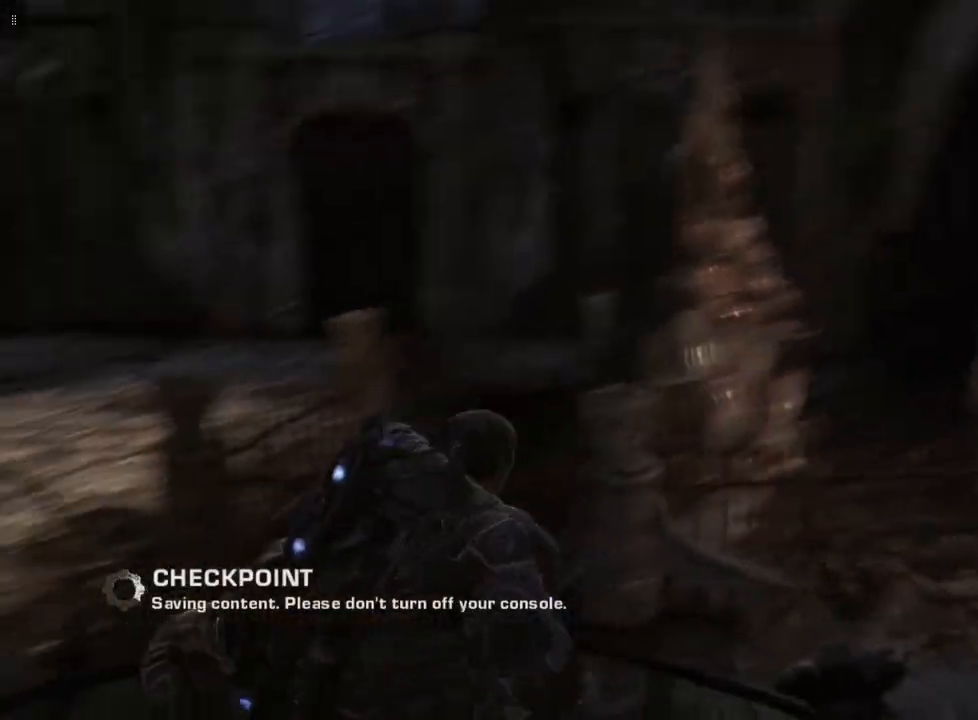
{"buttons": [], "left_stick": "up-right", "right_stick": "center", "events": [[17, "left_stick", "up"], [317, "left_stick", "up-right"]]}
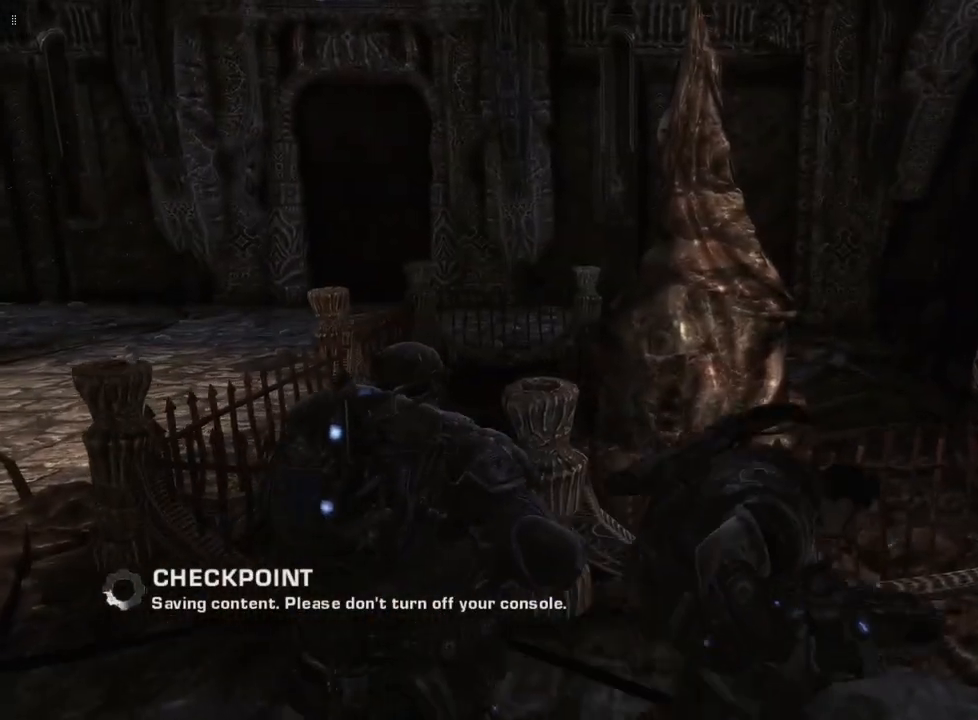
{"buttons": [], "left_stick": "up-right", "right_stick": "center", "events": []}
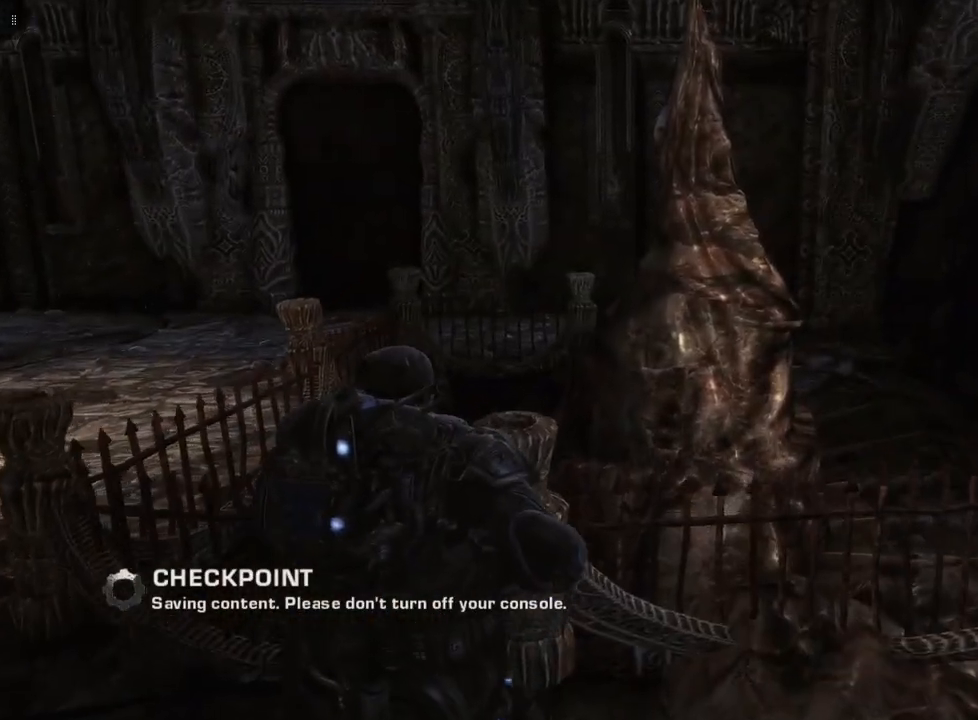
{"buttons": [], "left_stick": "up-right", "right_stick": "right", "events": [[100, "right_stick", "down-right"], [150, "right_stick", "right"]]}
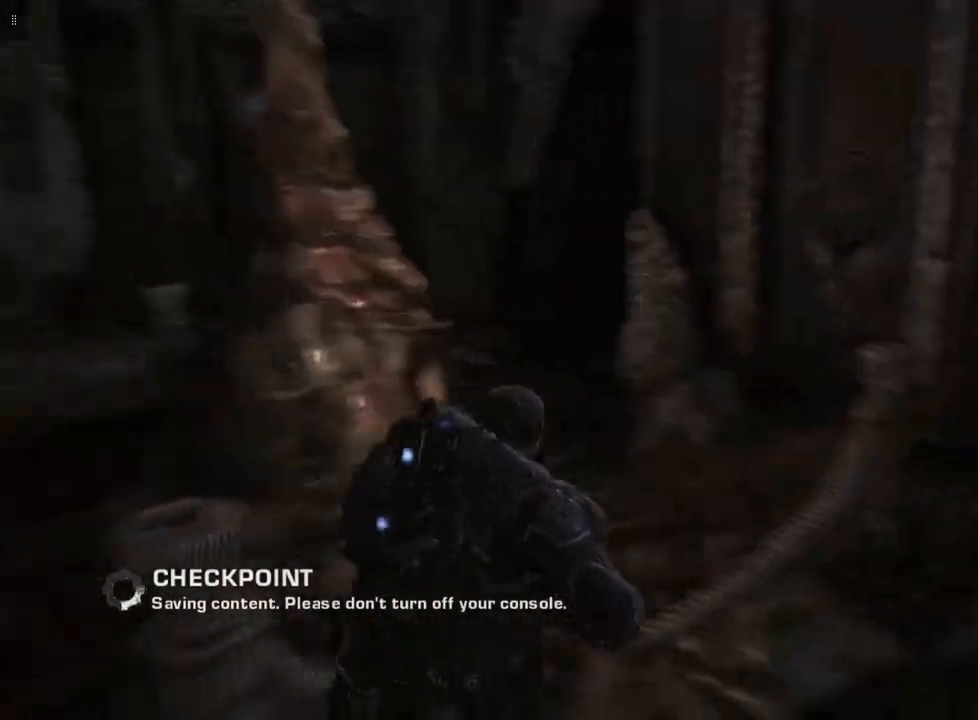
{"buttons": [], "left_stick": "up", "right_stick": "center", "events": [[267, "left_stick", "up"], [283, "right_stick", "center"]]}
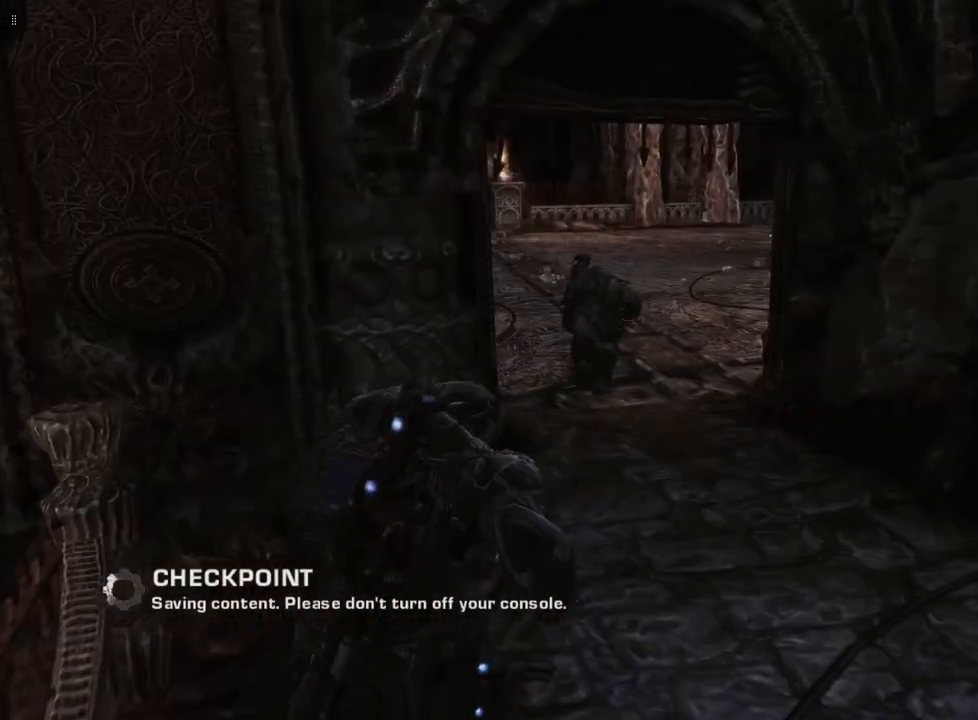
{"buttons": ["A"], "left_stick": "up", "right_stick": "center", "events": [[367, "A", "down"]]}
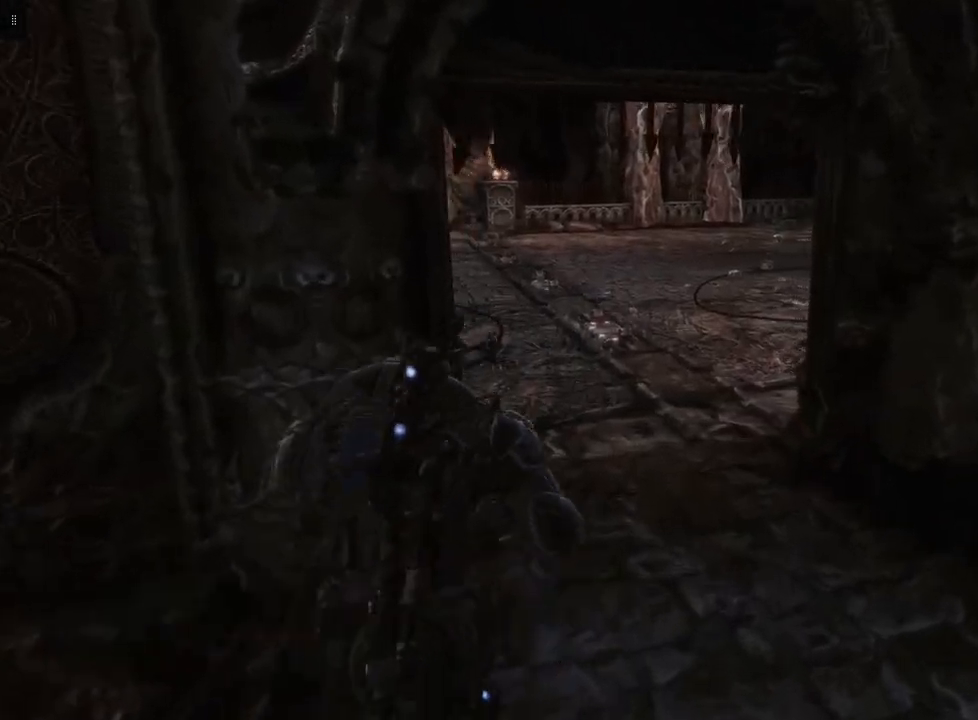
{"buttons": ["A"], "left_stick": "up", "right_stick": "center", "events": []}
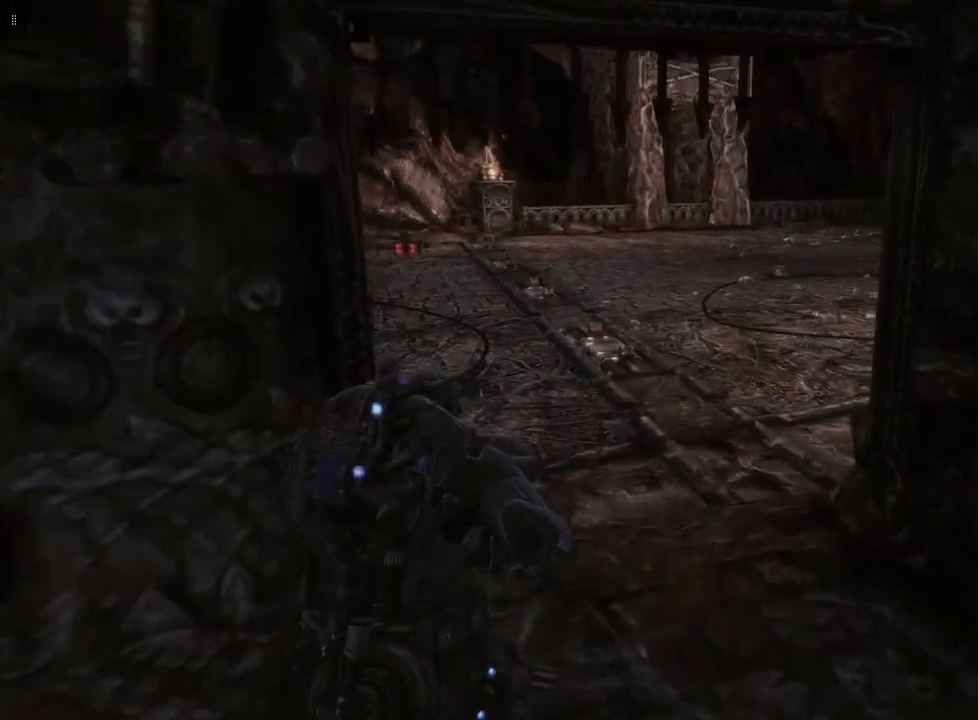
{"buttons": [], "left_stick": "up-left", "right_stick": "center", "events": [[33, "left_stick", "up-left"], [133, "A", "up"]]}
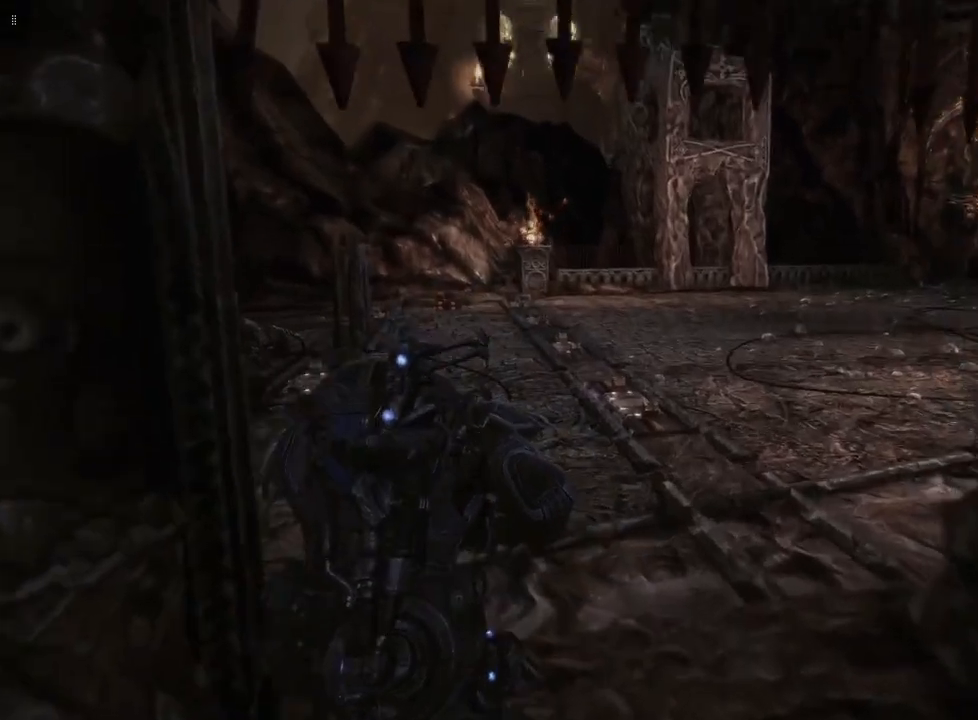
{"buttons": [], "left_stick": "up", "right_stick": "center", "events": [[17, "right_stick", "left"], [233, "left_stick", "up"], [483, "right_stick", "center"]]}
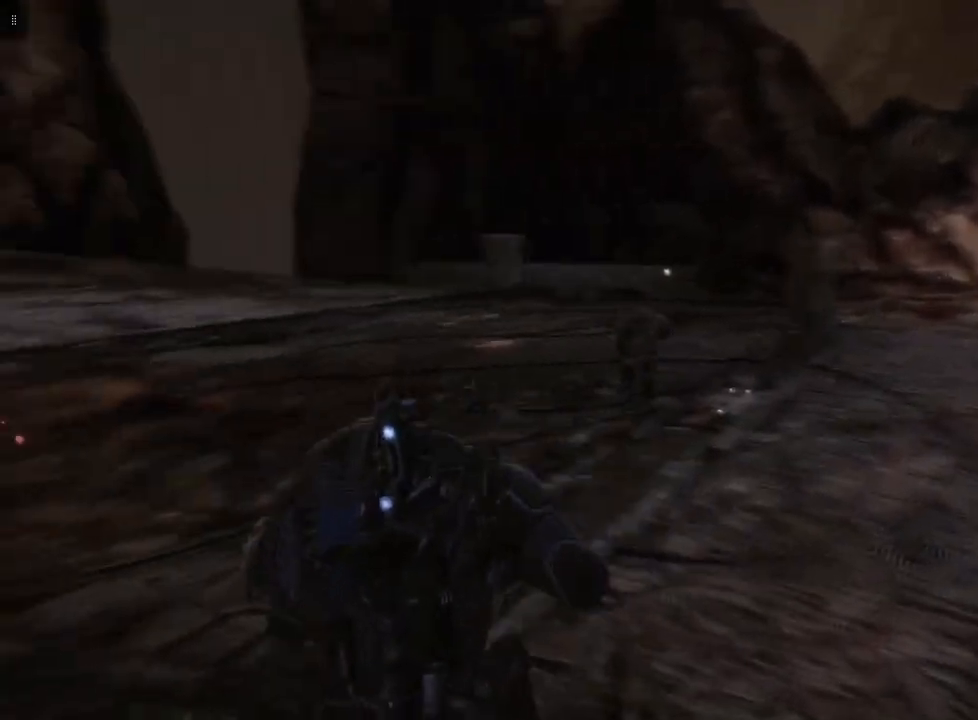
{"buttons": [], "left_stick": "up", "right_stick": "left", "events": [[167, "right_stick", "left"]]}
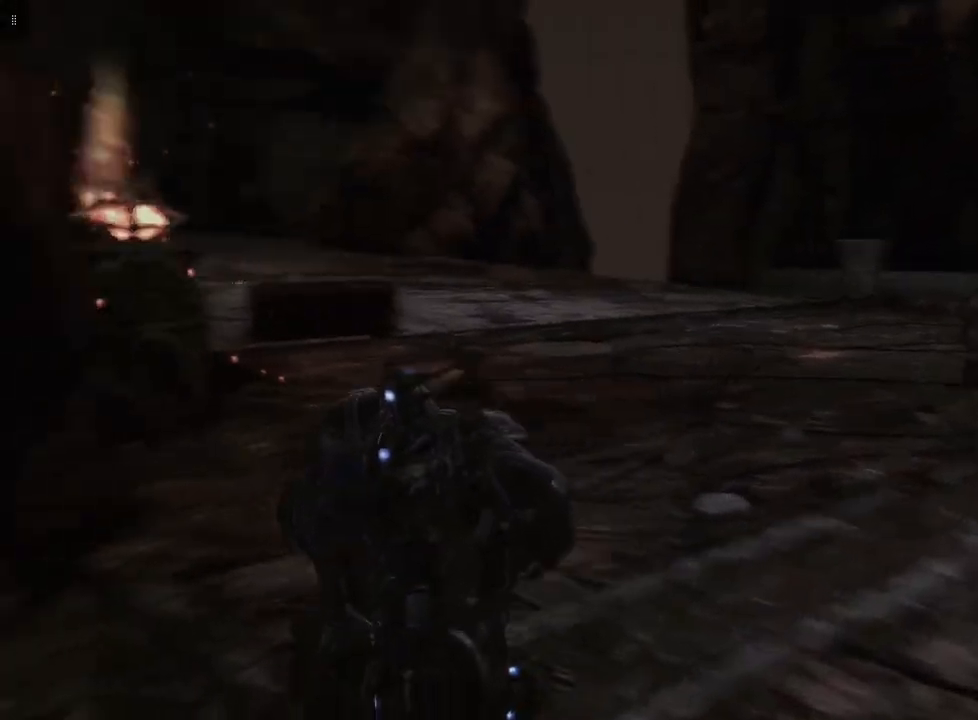
{"buttons": [], "left_stick": "up", "right_stick": "center", "events": [[100, "right_stick", "center"]]}
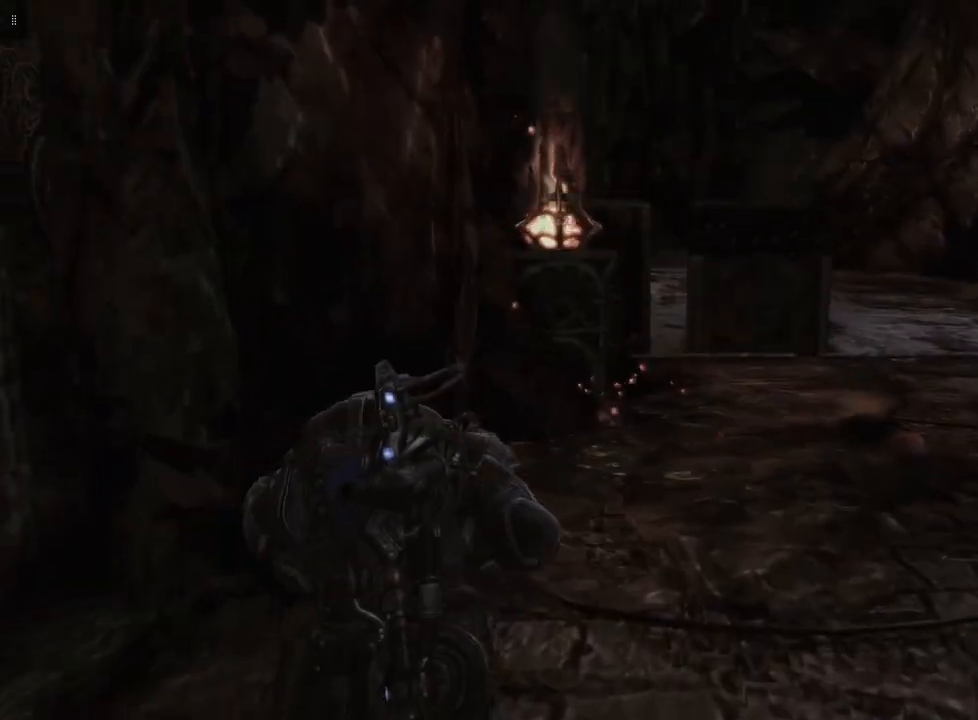
{"buttons": [], "left_stick": "up", "right_stick": "center", "events": []}
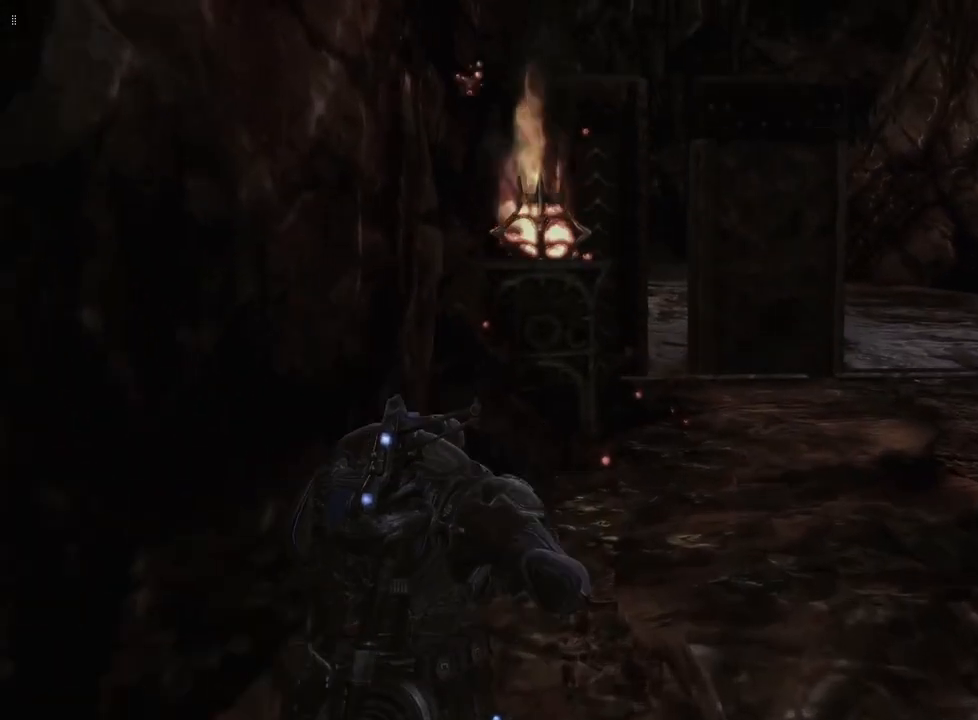
{"buttons": [], "left_stick": "up", "right_stick": "center", "events": []}
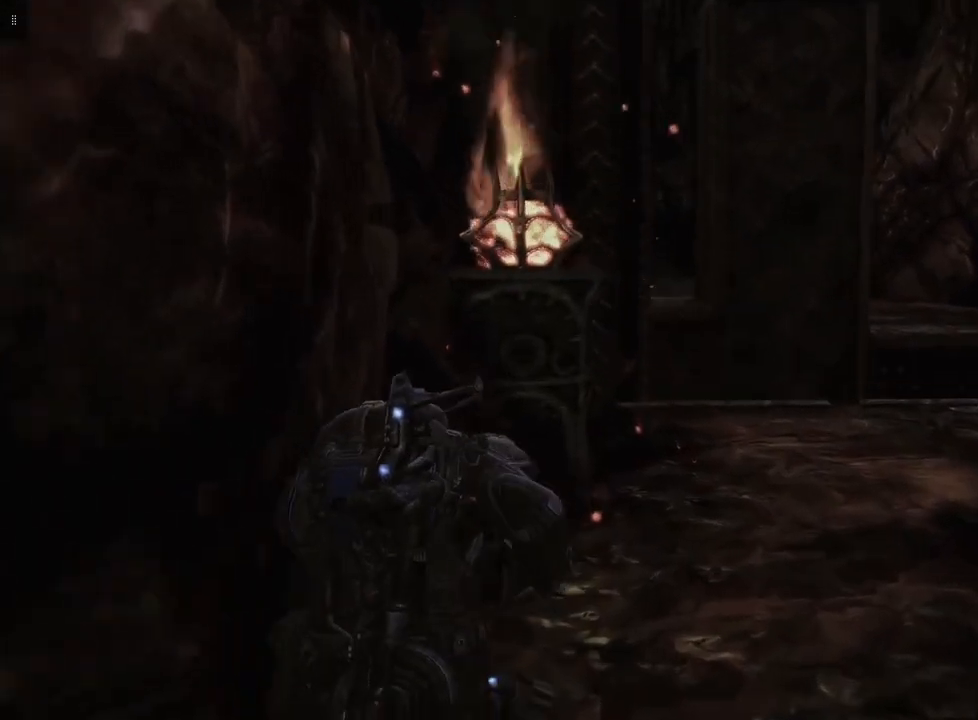
{"buttons": [], "left_stick": "up", "right_stick": "center", "events": [[100, "right_stick", "right"], [400, "right_stick", "center"]]}
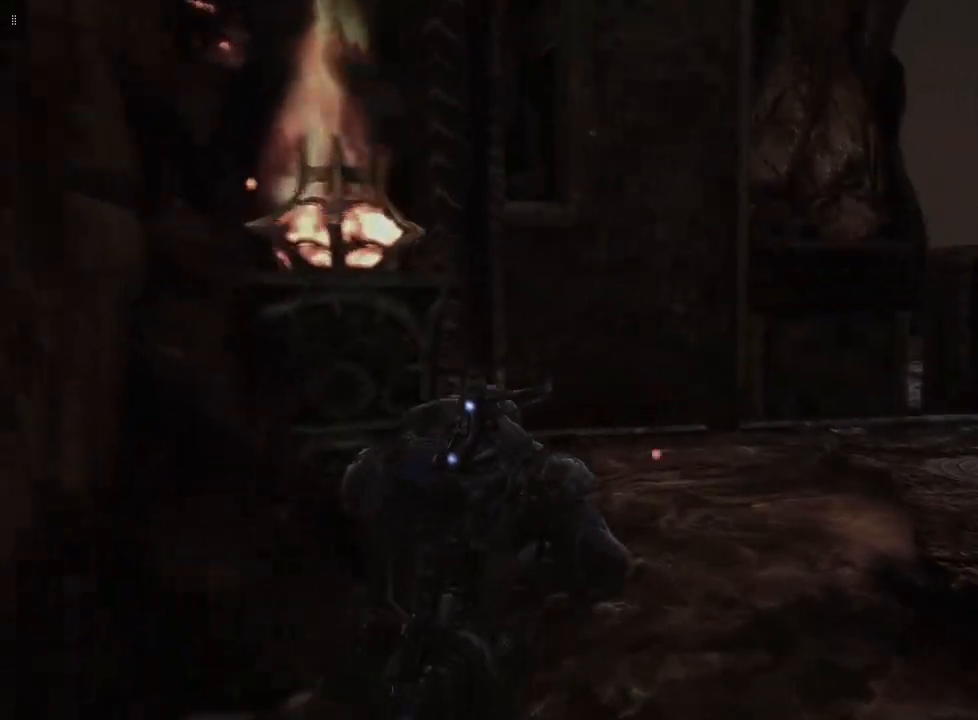
{"buttons": [], "left_stick": "center", "right_stick": "right", "events": [[150, "right_stick", "up-right"], [200, "left_stick", "center"], [317, "right_stick", "right"]]}
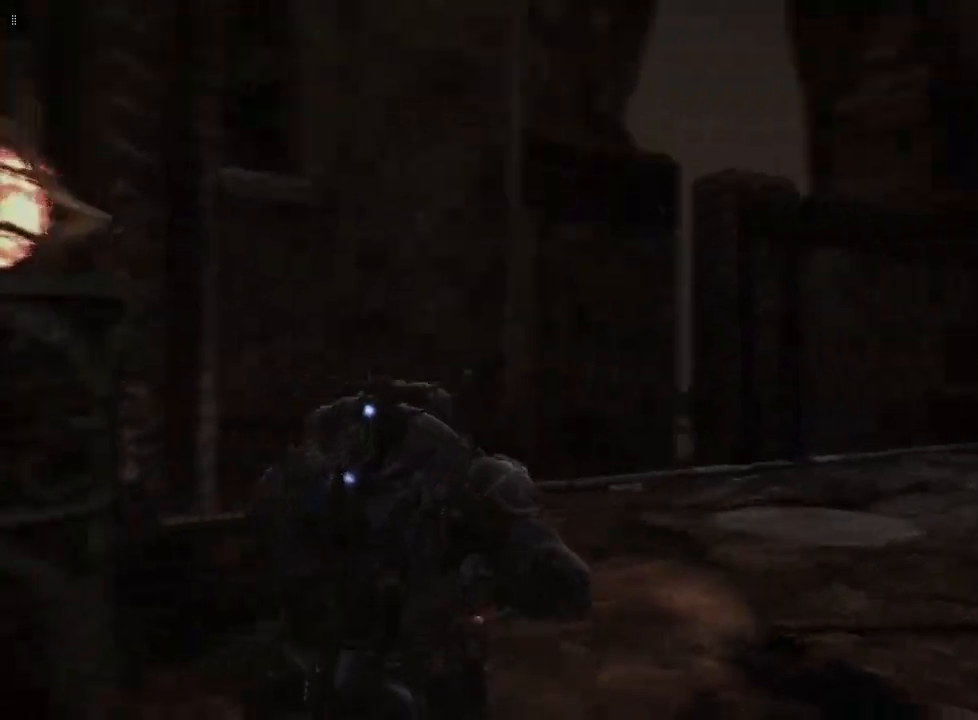
{"buttons": [], "left_stick": "center", "right_stick": "center", "events": [[67, "right_stick", "center"]]}
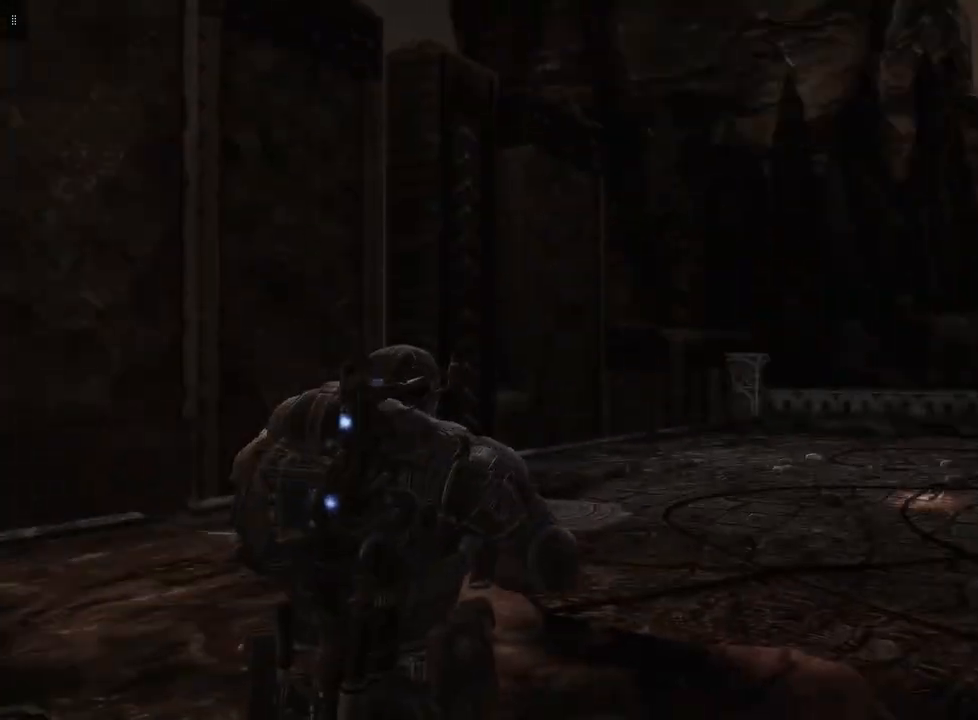
{"buttons": [], "left_stick": "center", "right_stick": "center", "events": []}
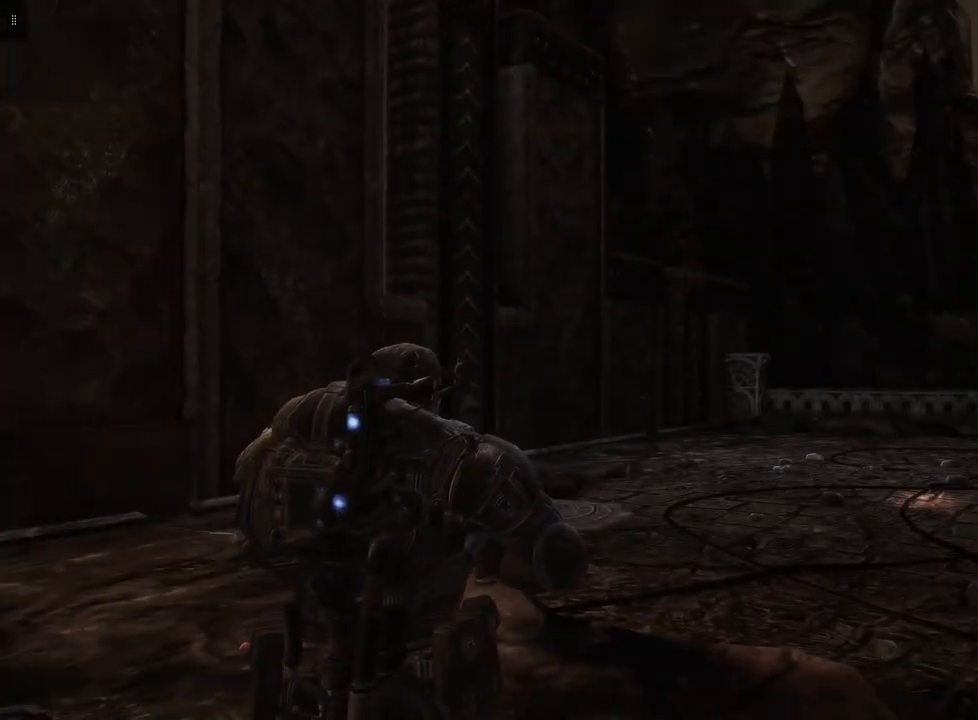
{"buttons": ["L1"], "left_stick": "center", "right_stick": "center", "events": [[167, "L1", "down"]]}
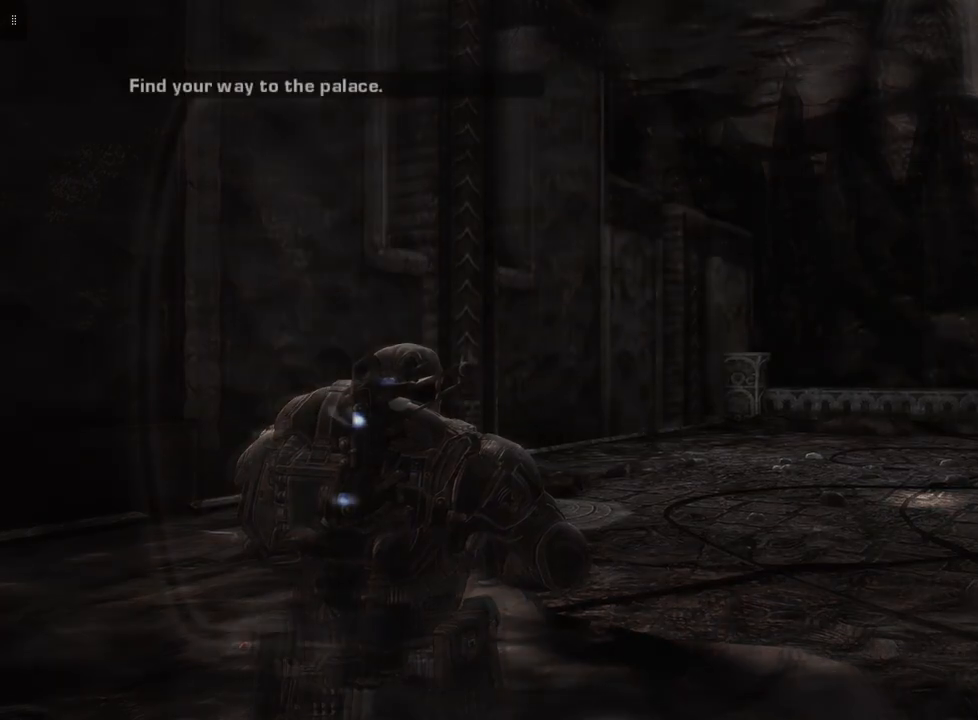
{"buttons": ["L1"], "left_stick": "center", "right_stick": "right", "events": [[383, "right_stick", "right"]]}
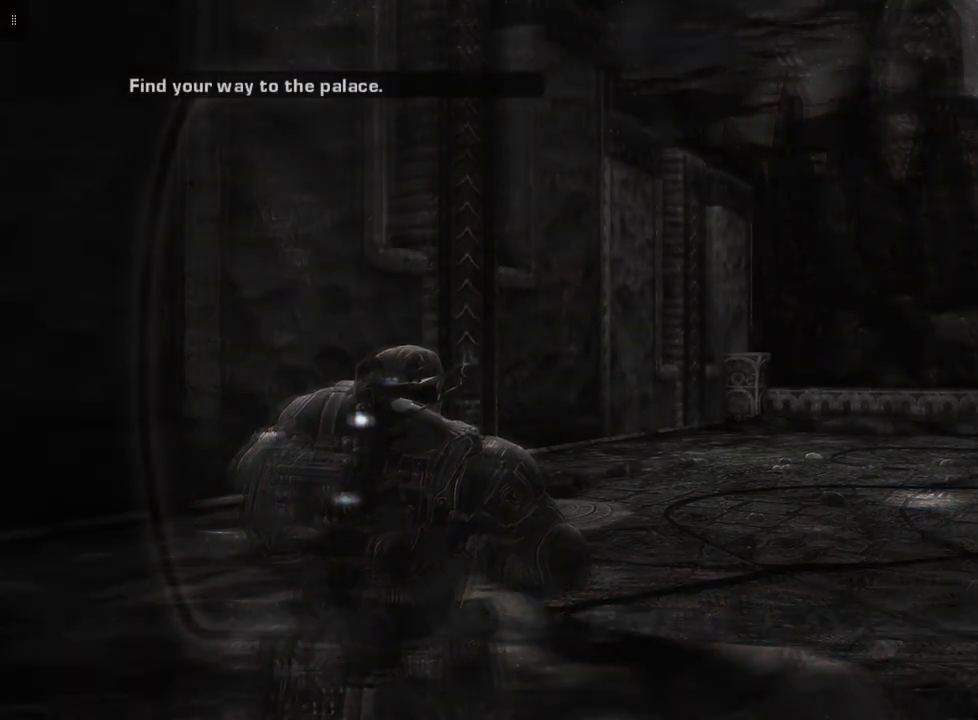
{"buttons": ["L1"], "left_stick": "up", "right_stick": "center", "events": [[300, "right_stick", "center"], [317, "left_stick", "up"]]}
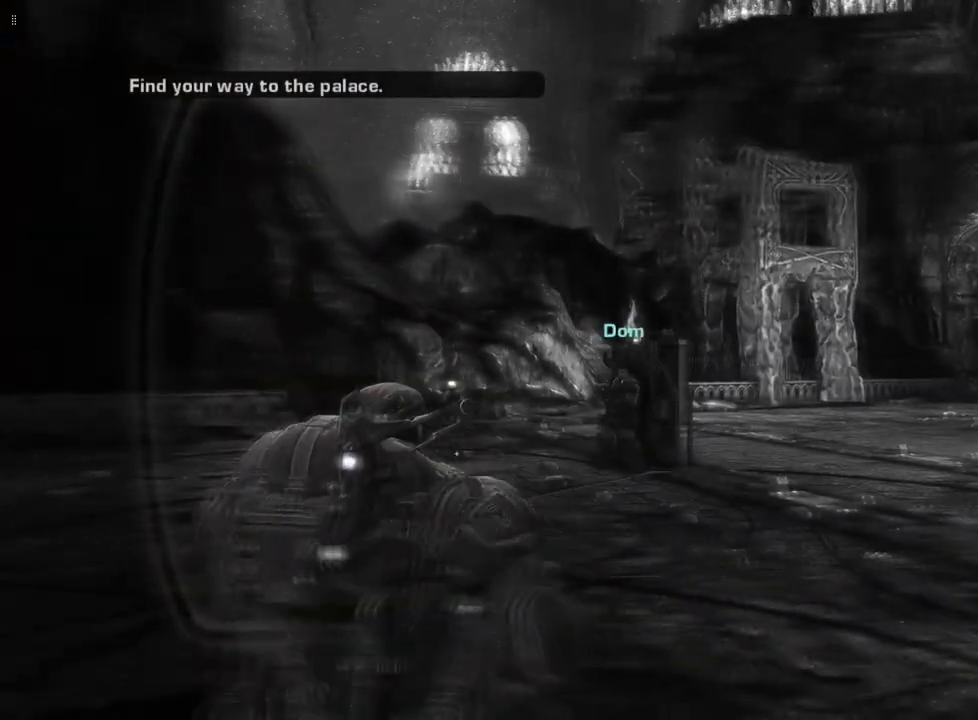
{"buttons": ["A"], "left_stick": "up", "right_stick": "center", "events": [[300, "L1", "up"], [500, "A", "down"]]}